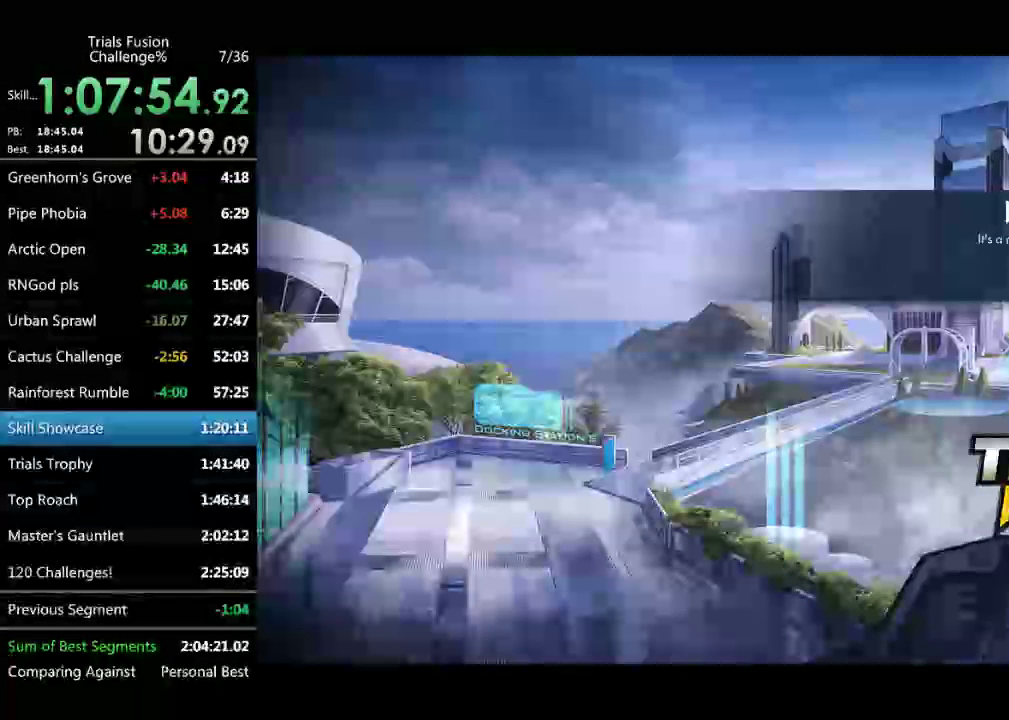
Gameplay with a controller (Xbox layout); each line is a JSON object with the inputs held at the frame after it. "events" lists button and stick changes between this image and that frame as [ms after this image, input, new state], when the widget could be followed in between. Not read: L3 R2 R3.
{"buttons": [], "left_stick": "center", "events": []}
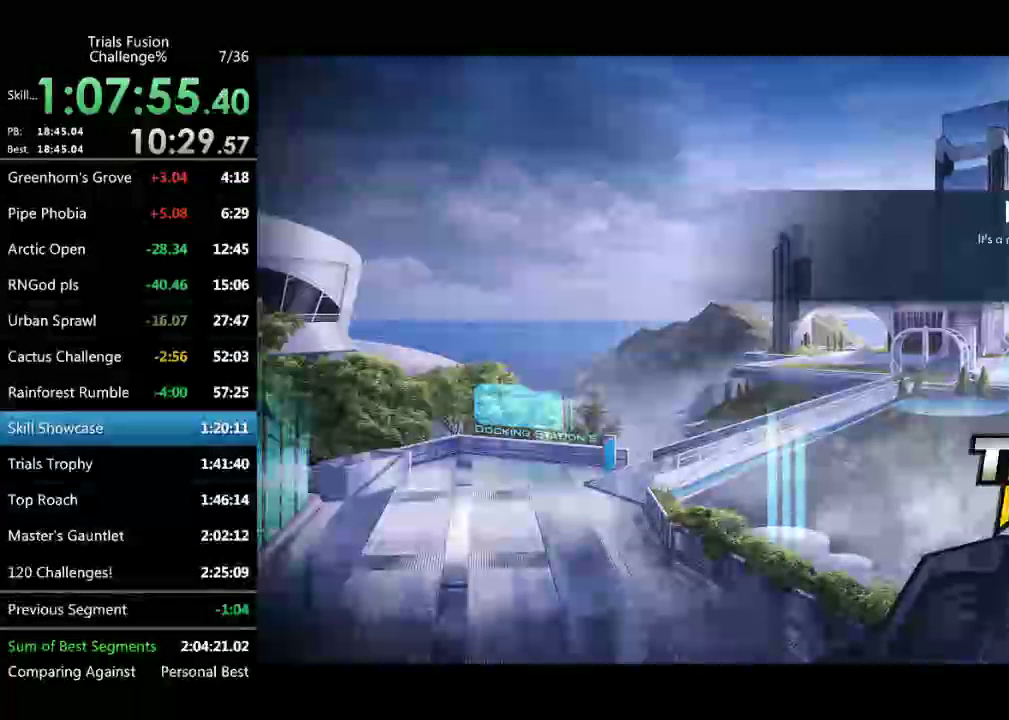
{"buttons": [], "left_stick": "center", "events": []}
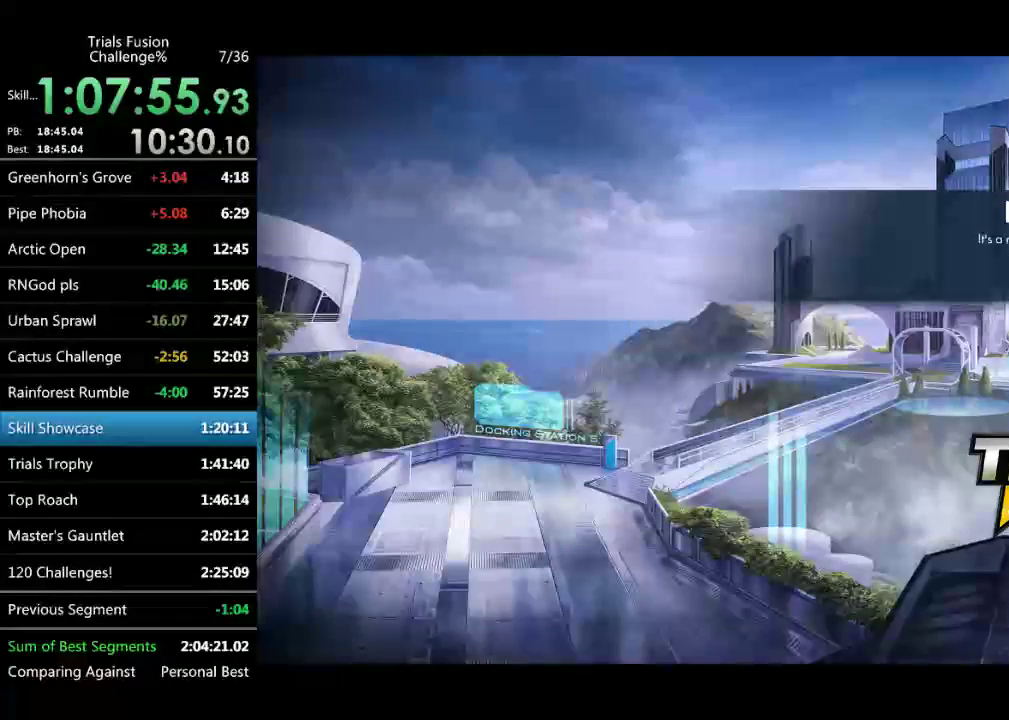
{"buttons": [], "left_stick": "center", "events": []}
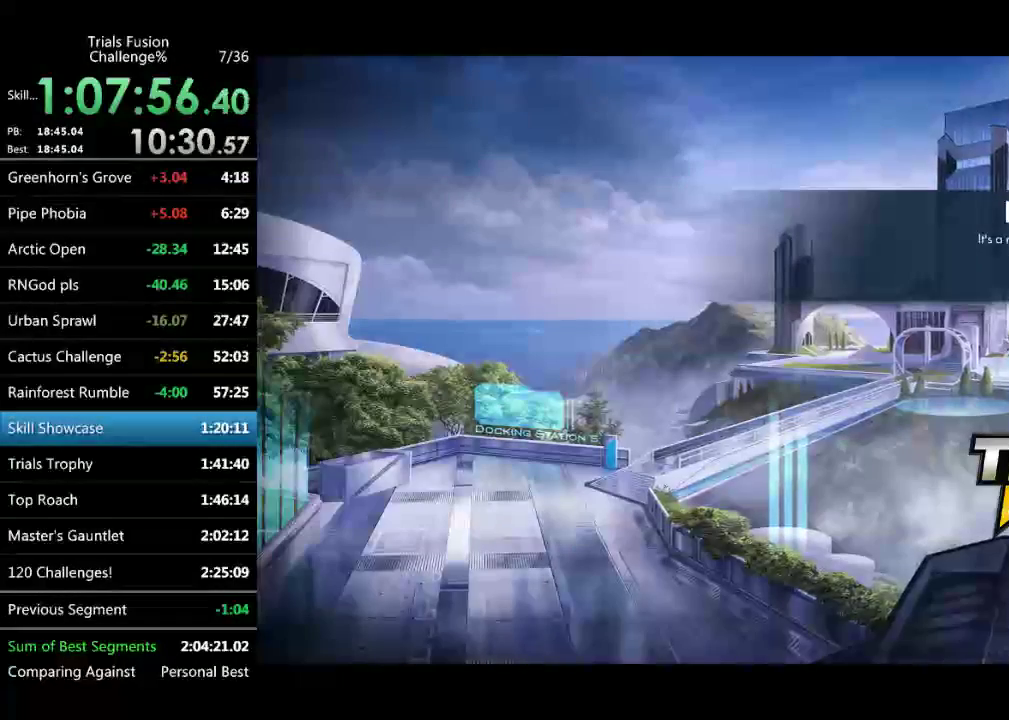
{"buttons": [], "left_stick": "center", "events": []}
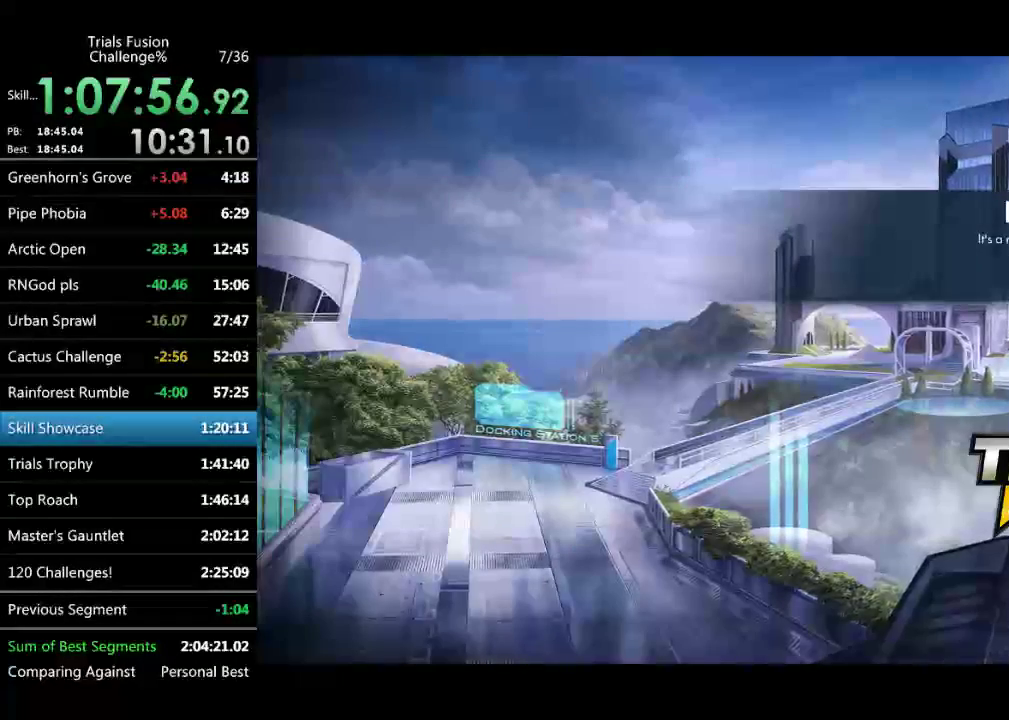
{"buttons": [], "left_stick": "center", "events": []}
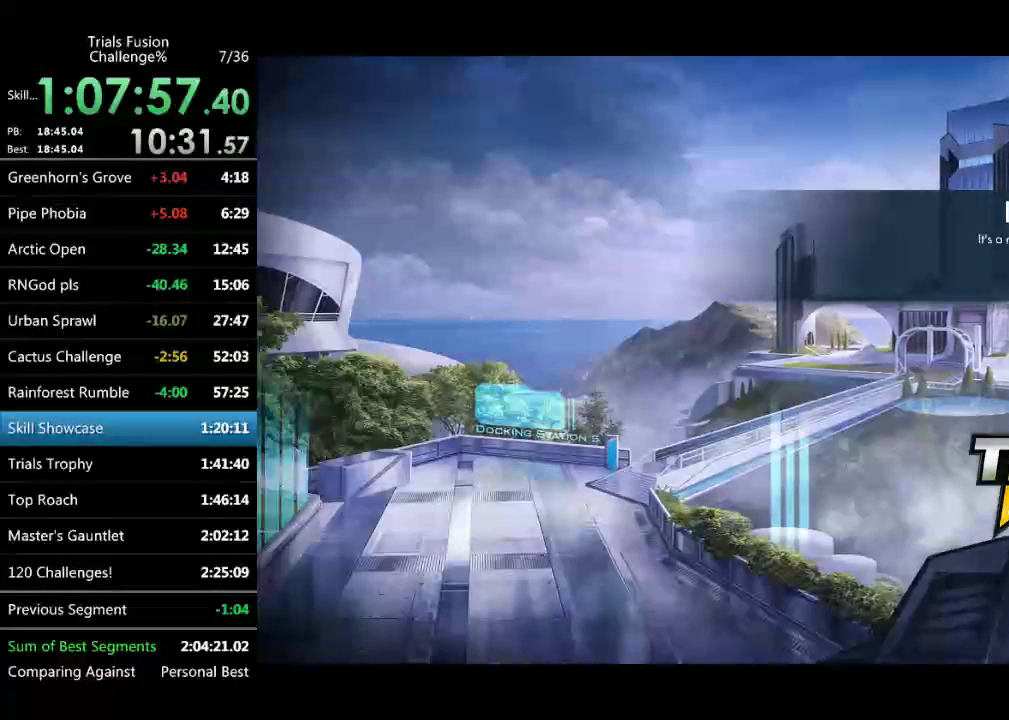
{"buttons": [], "left_stick": "center", "events": []}
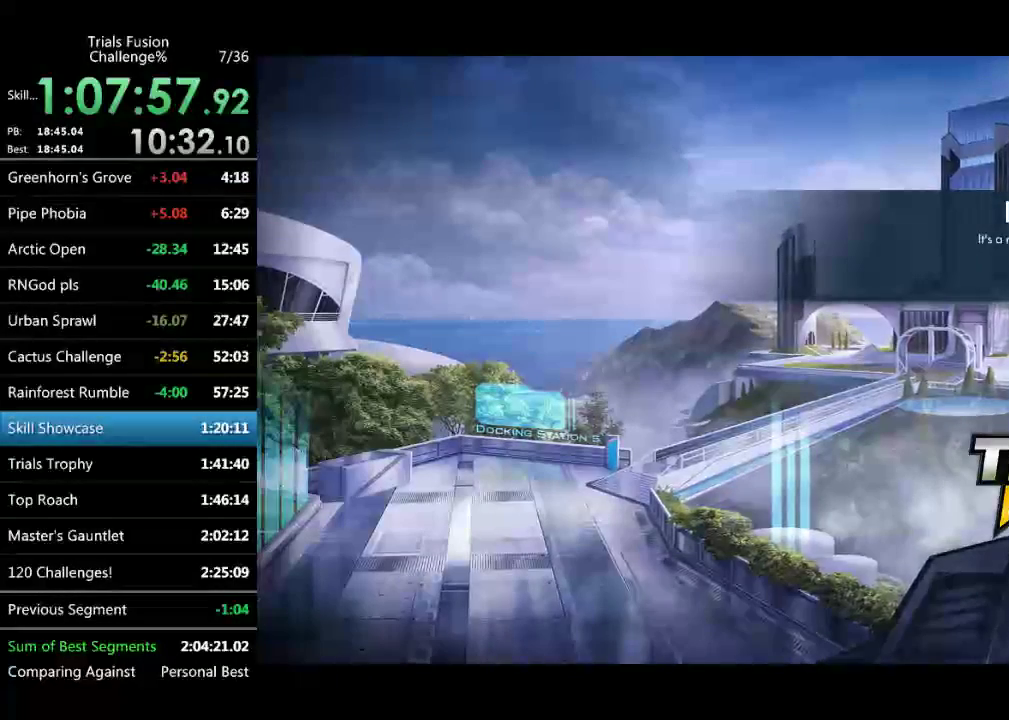
{"buttons": [], "left_stick": "center", "events": []}
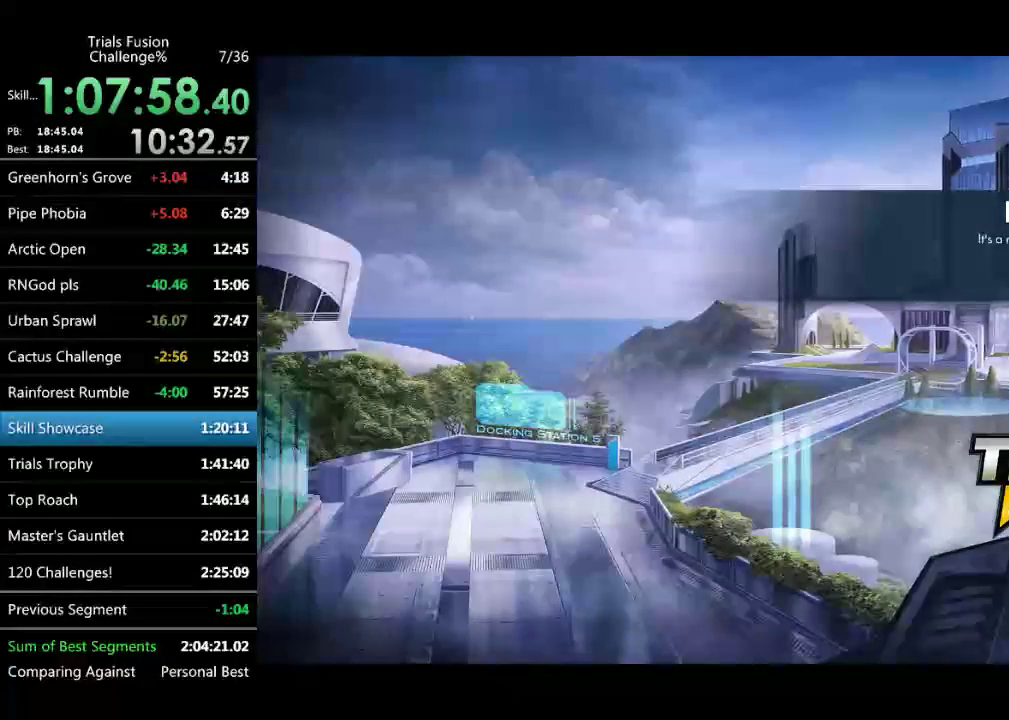
{"buttons": [], "left_stick": "center", "events": []}
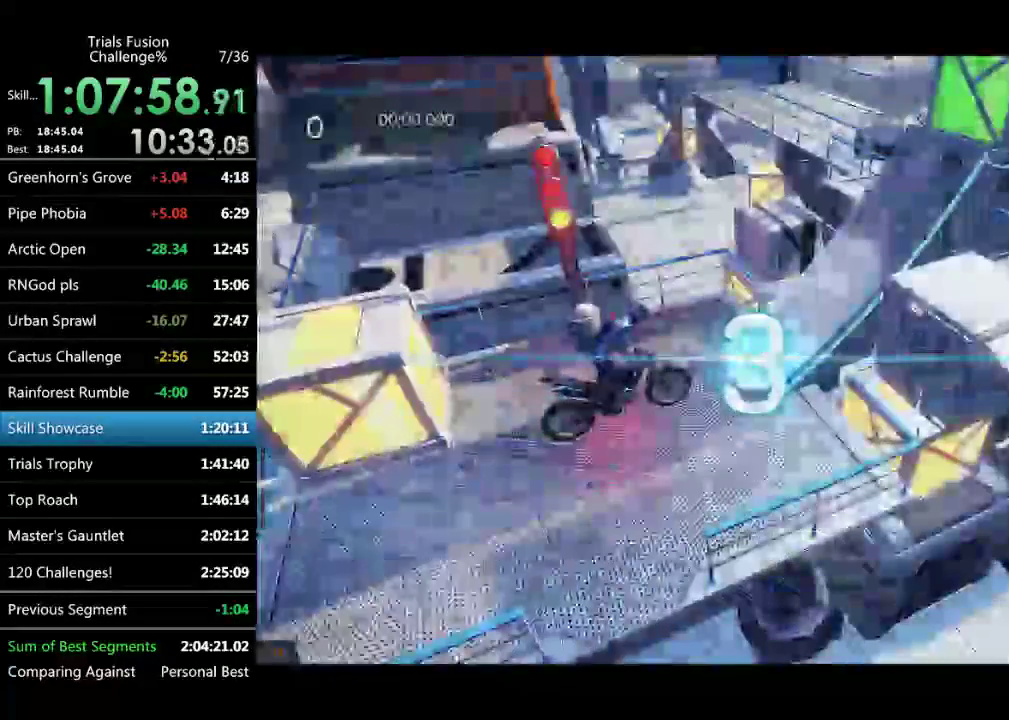
{"buttons": [], "left_stick": "center", "events": []}
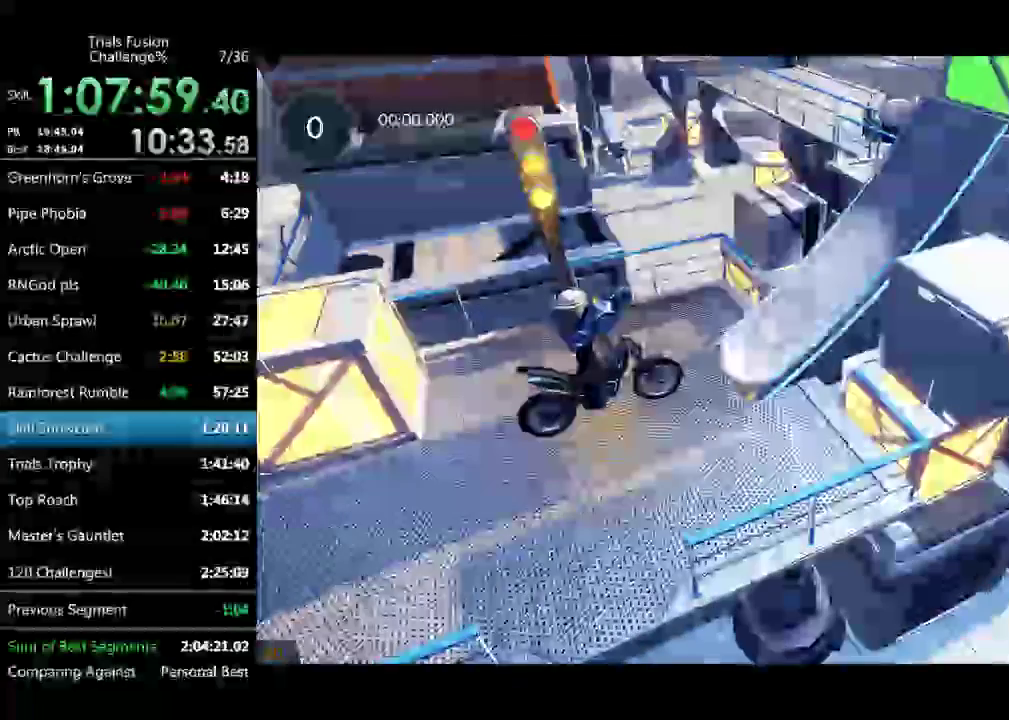
{"buttons": [], "left_stick": "center", "events": [[83, "left_stick", "left"], [125, "L2", "down"], [457, "L2", "up"], [457, "left_stick", "center"]]}
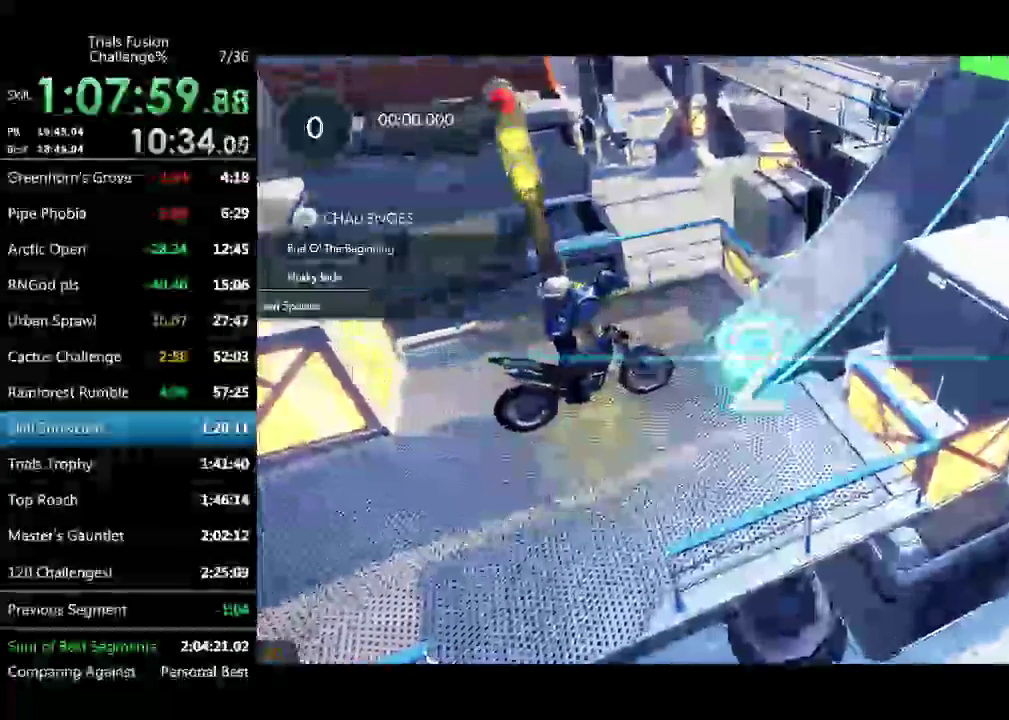
{"buttons": ["L2"], "left_stick": "up-left", "events": [[42, "left_stick", "left"], [83, "L2", "down"], [457, "left_stick", "up-left"]]}
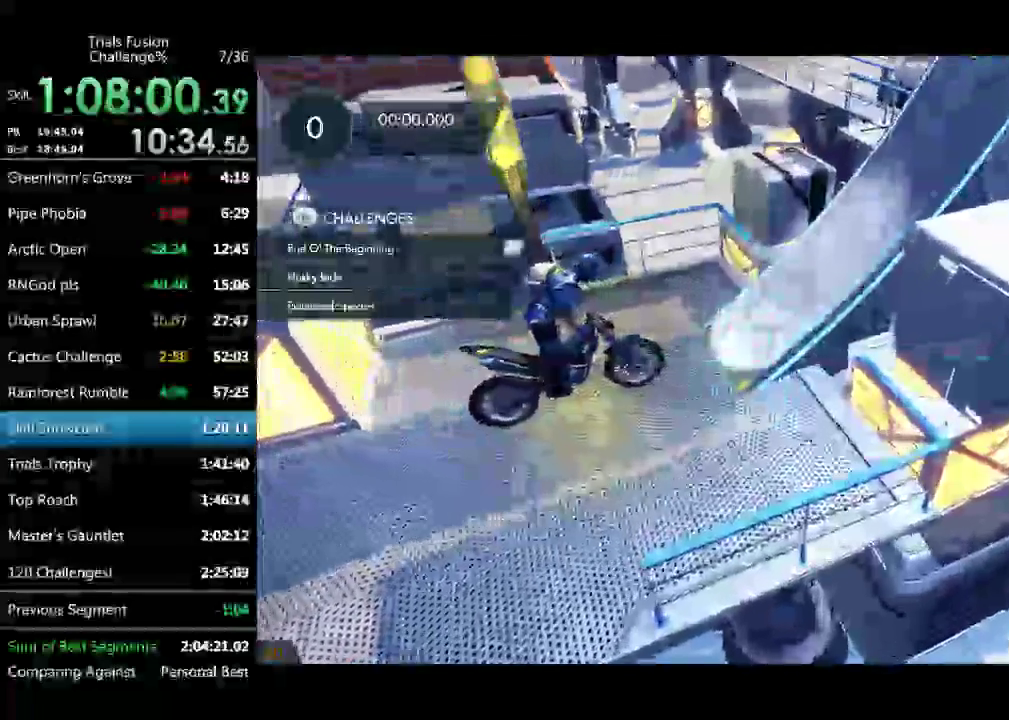
{"buttons": ["L2"], "left_stick": "up-left", "events": []}
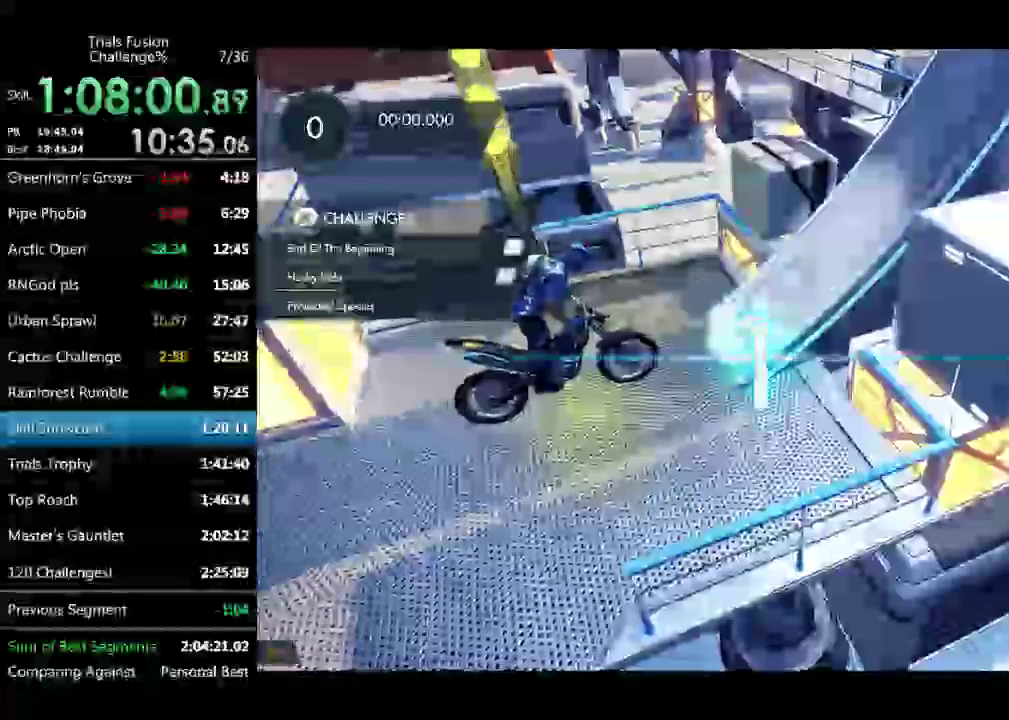
{"buttons": ["L2"], "left_stick": "up-left", "events": []}
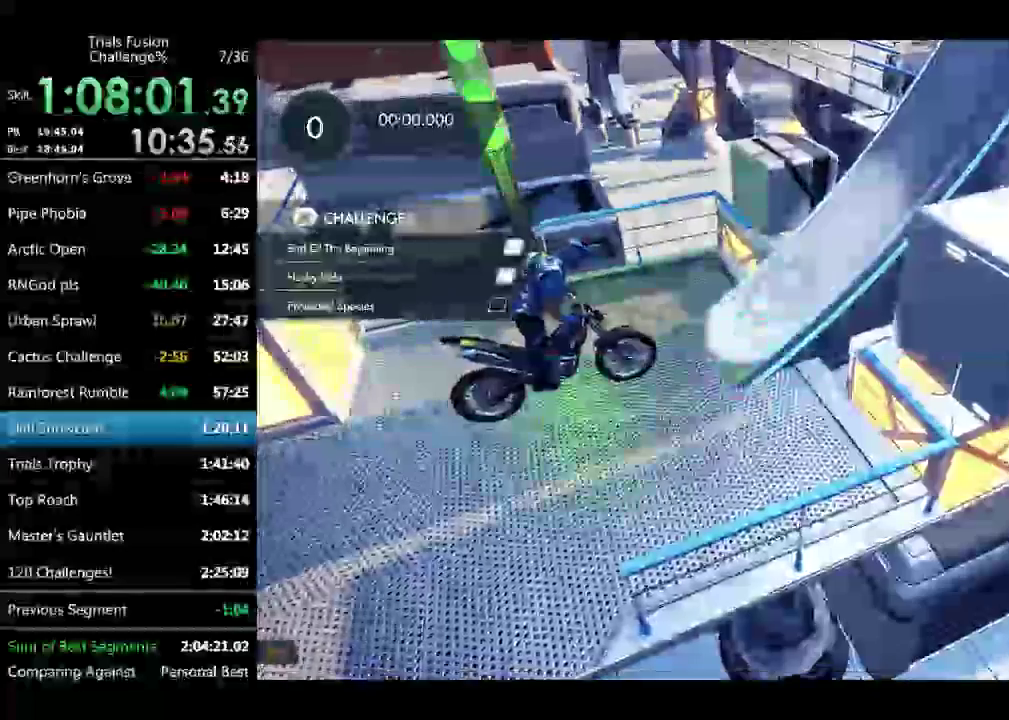
{"buttons": ["L2"], "left_stick": "left", "events": [[416, "left_stick", "left"]]}
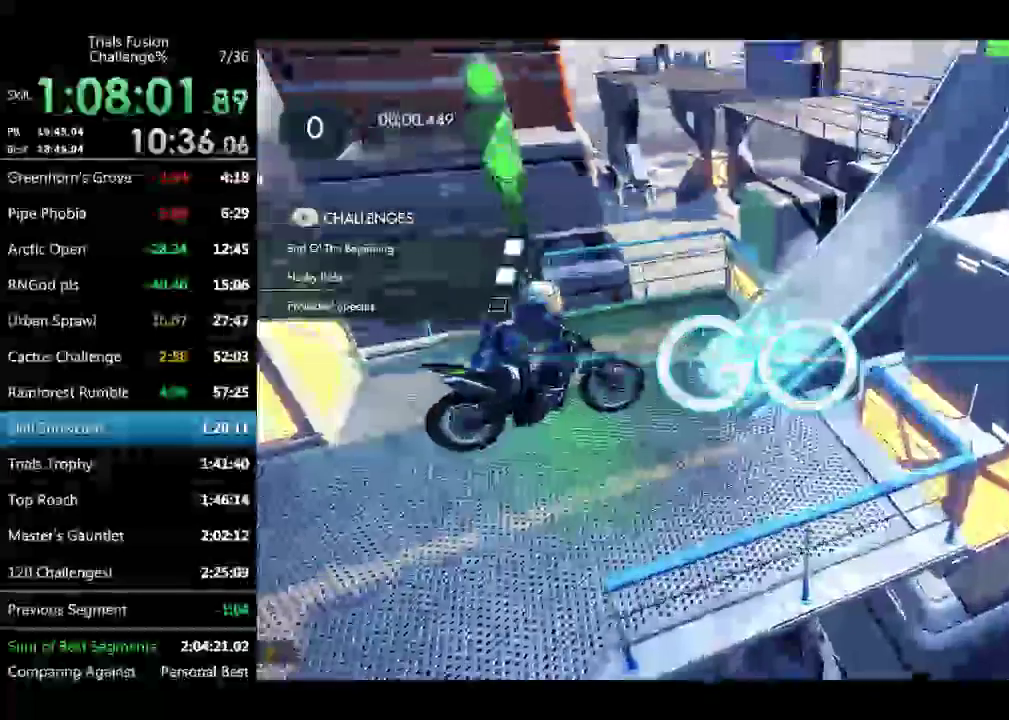
{"buttons": ["L2"], "left_stick": "left", "events": []}
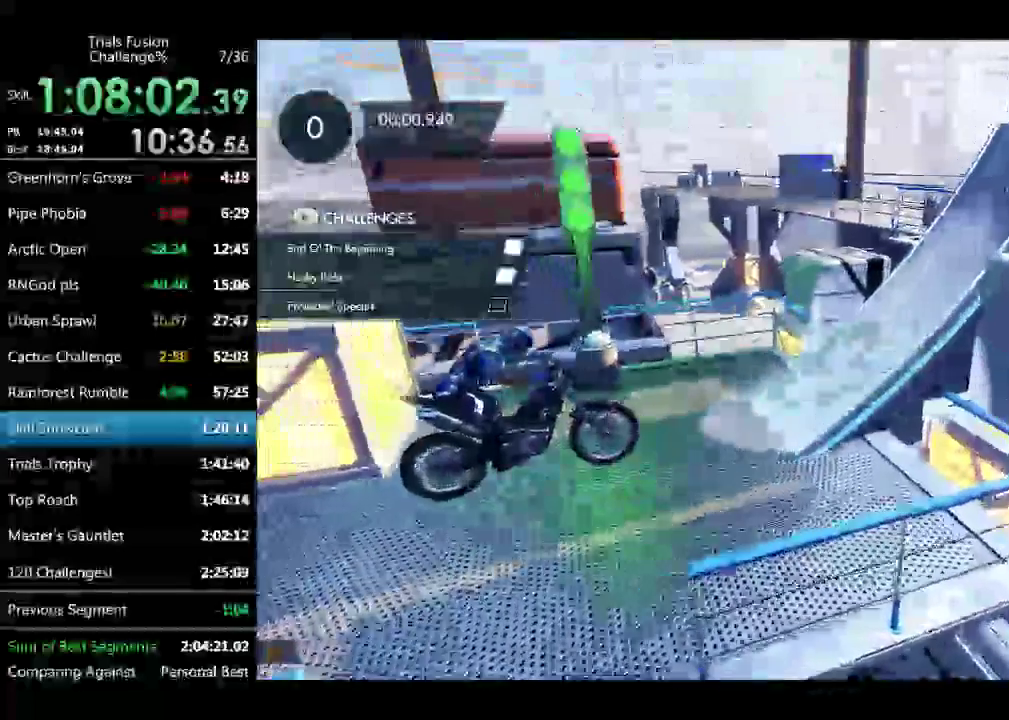
{"buttons": ["L2"], "left_stick": "left", "events": []}
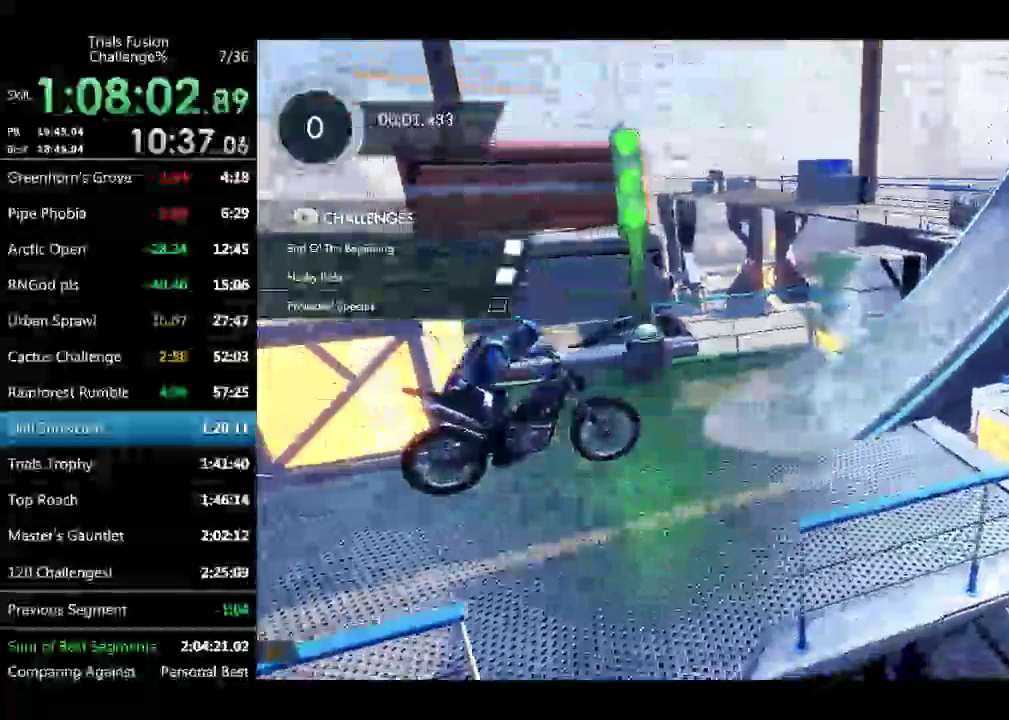
{"buttons": ["L2"], "left_stick": "left", "events": []}
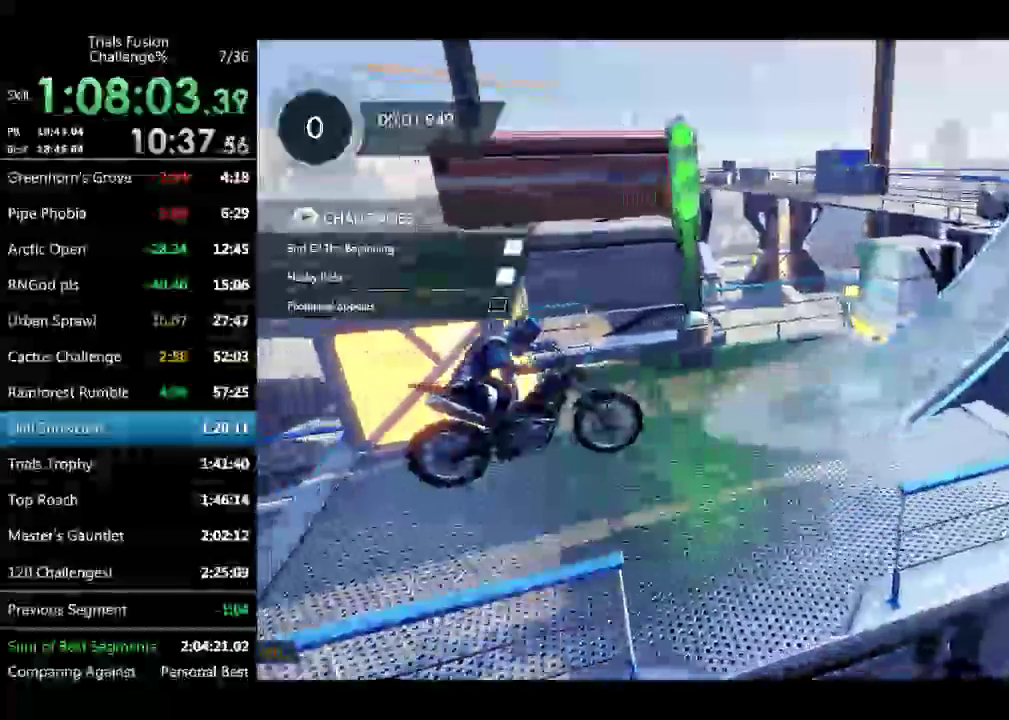
{"buttons": ["L2"], "left_stick": "left", "events": []}
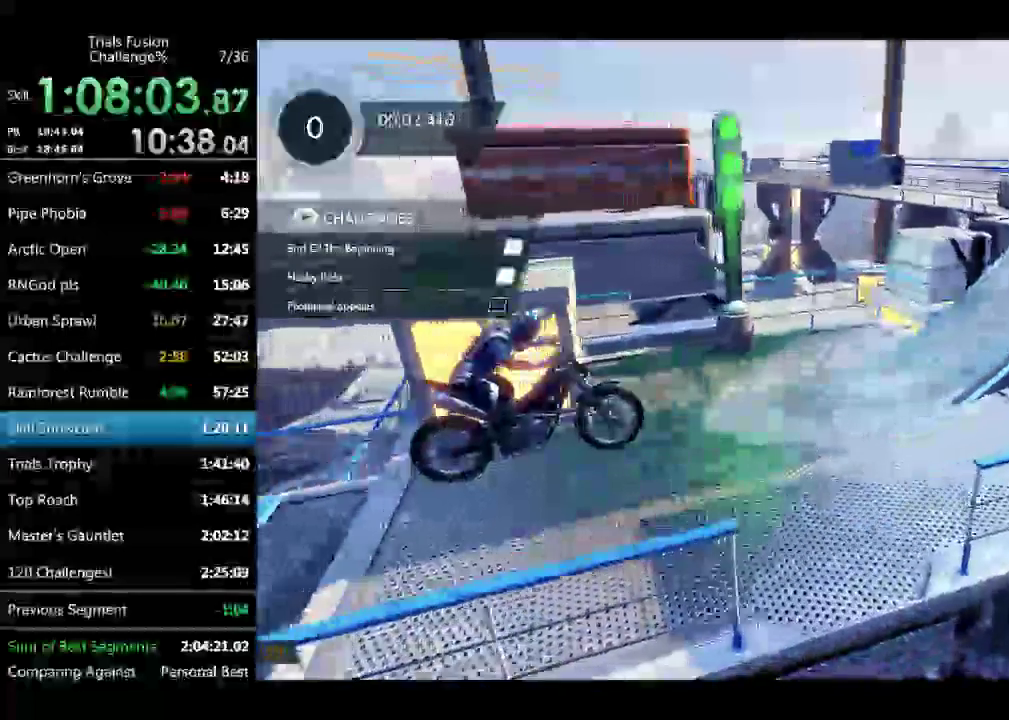
{"buttons": ["L2"], "left_stick": "left", "events": []}